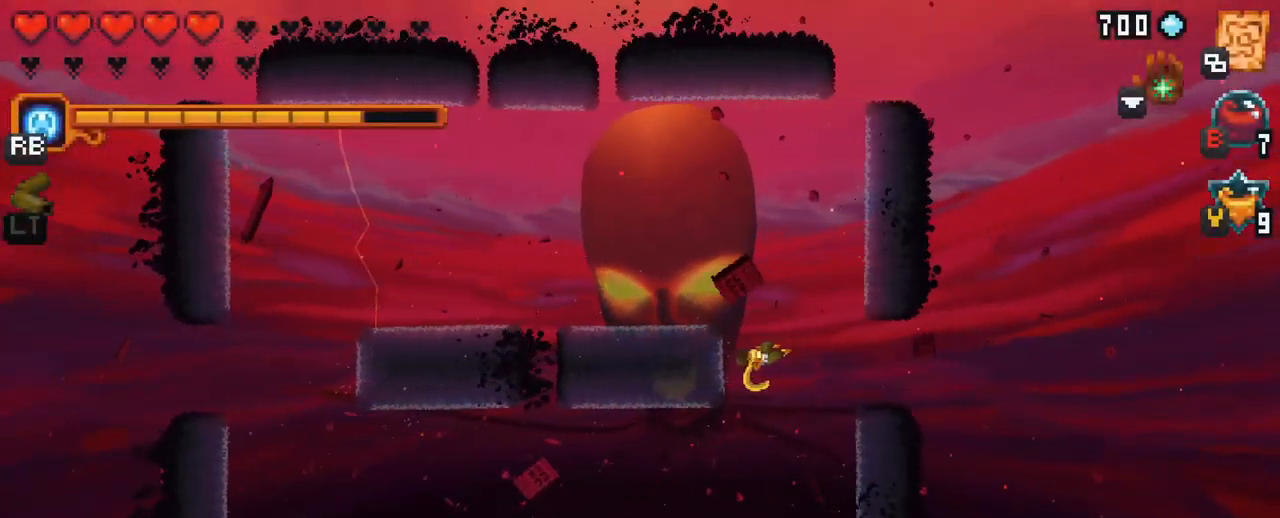
Gameplay with a controller (Xbox layout); each line is a JSON object with the inputs held at the frame after it. "events" lists button and stick changes between this image and that frame as [ms after this image, input, new state], when the widget could be followed in between. Not read: L3 R3.
{"buttons": [], "left_stick": "center", "right_stick": "center", "events": []}
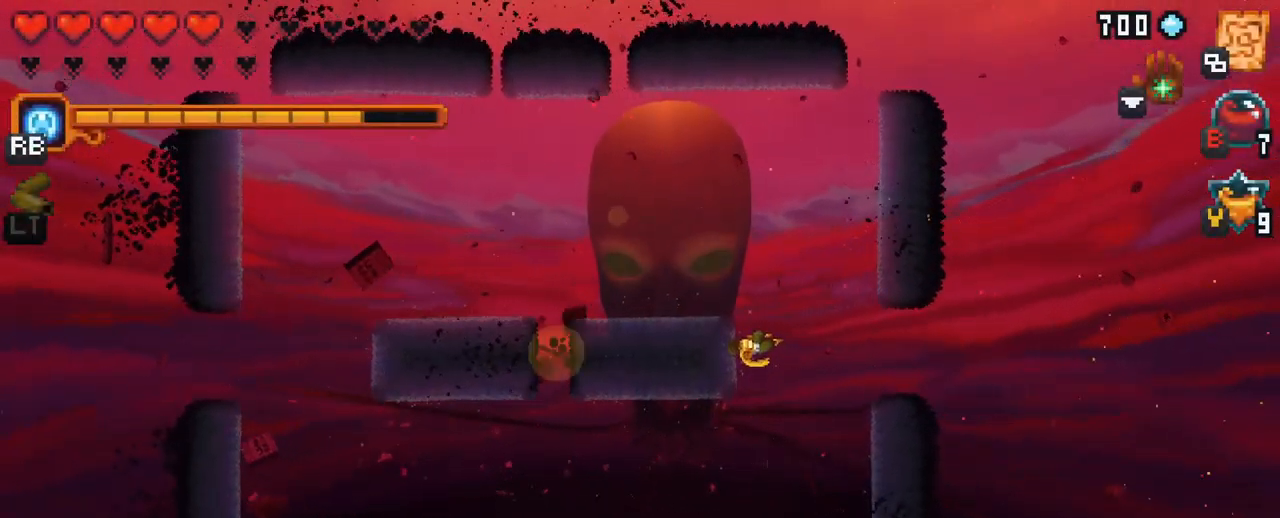
{"buttons": [], "left_stick": "center", "right_stick": "center", "events": []}
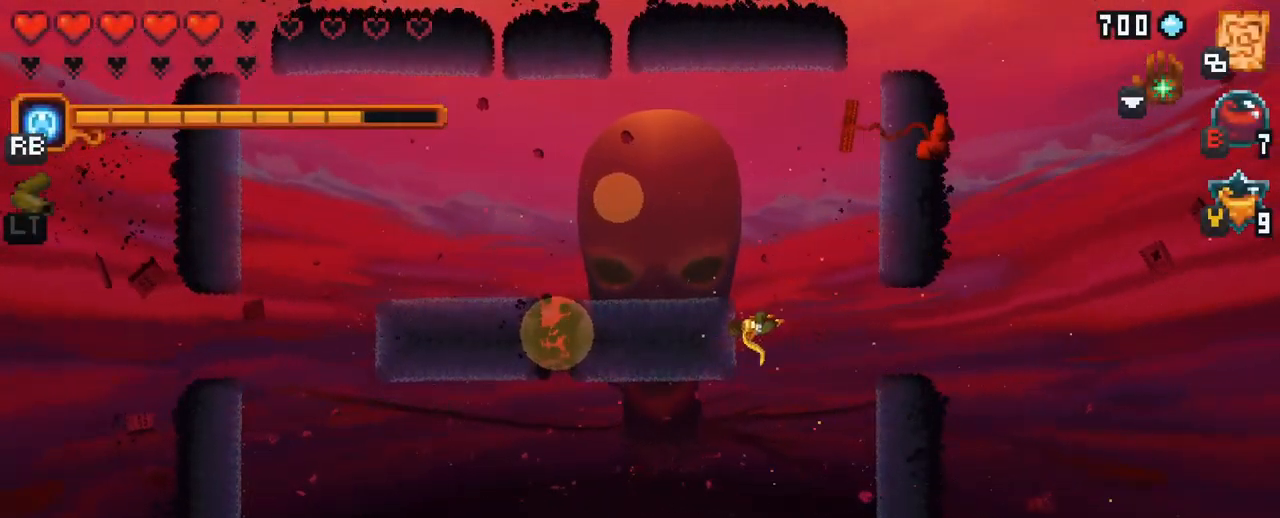
{"buttons": [], "left_stick": "center", "right_stick": "center", "events": [[17, "B", "down"], [100, "B", "up"]]}
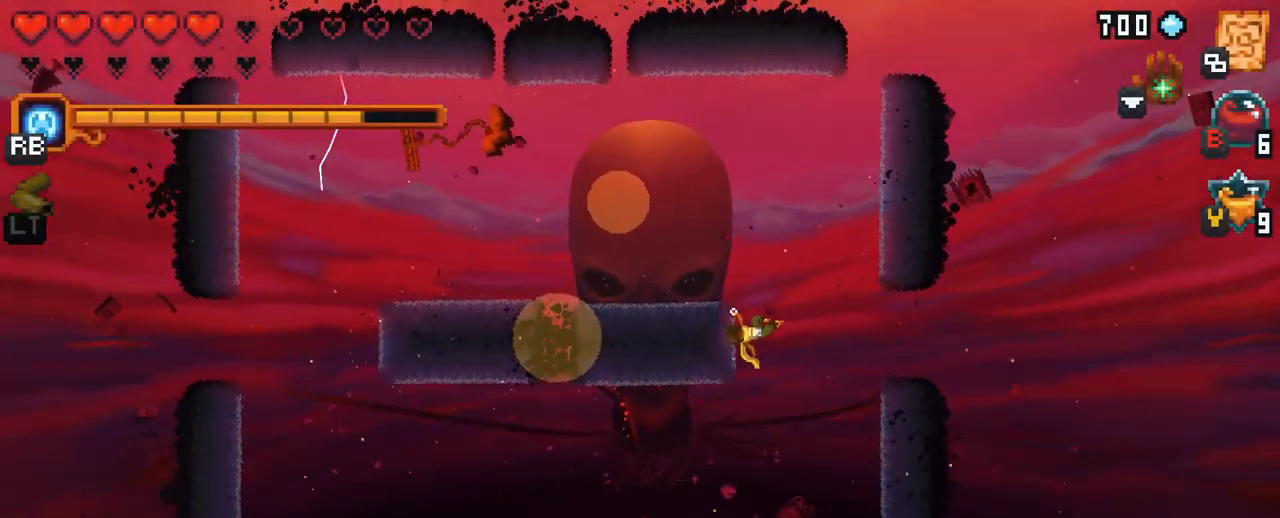
{"buttons": [], "left_stick": "up", "right_stick": "center", "events": [[100, "left_stick", "up"]]}
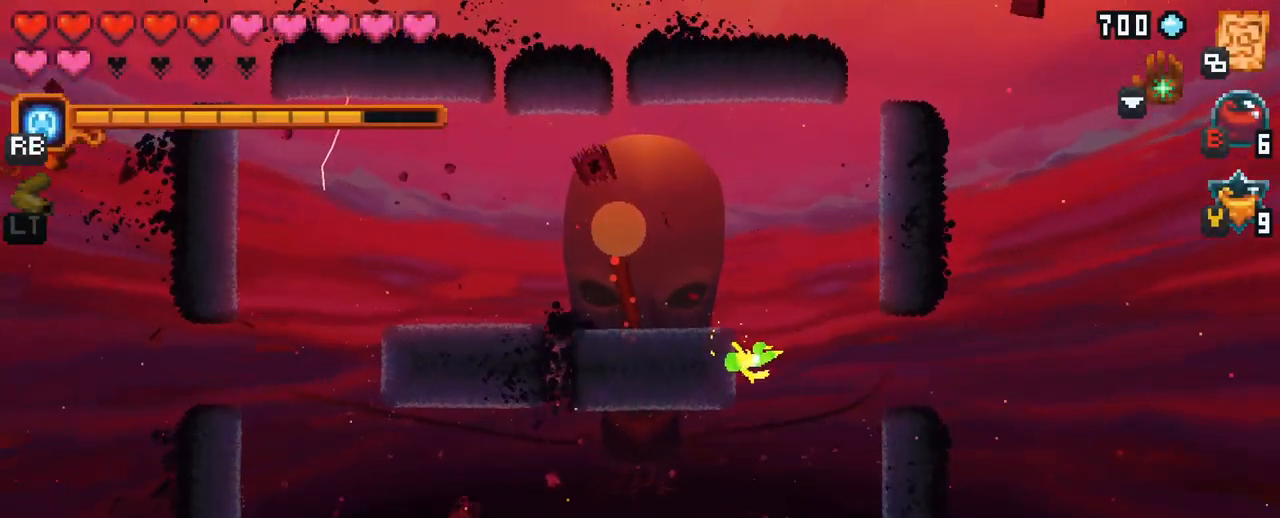
{"buttons": [], "left_stick": "up-left", "right_stick": "center", "events": [[200, "A", "down"], [250, "A", "up"], [467, "left_stick", "up-left"]]}
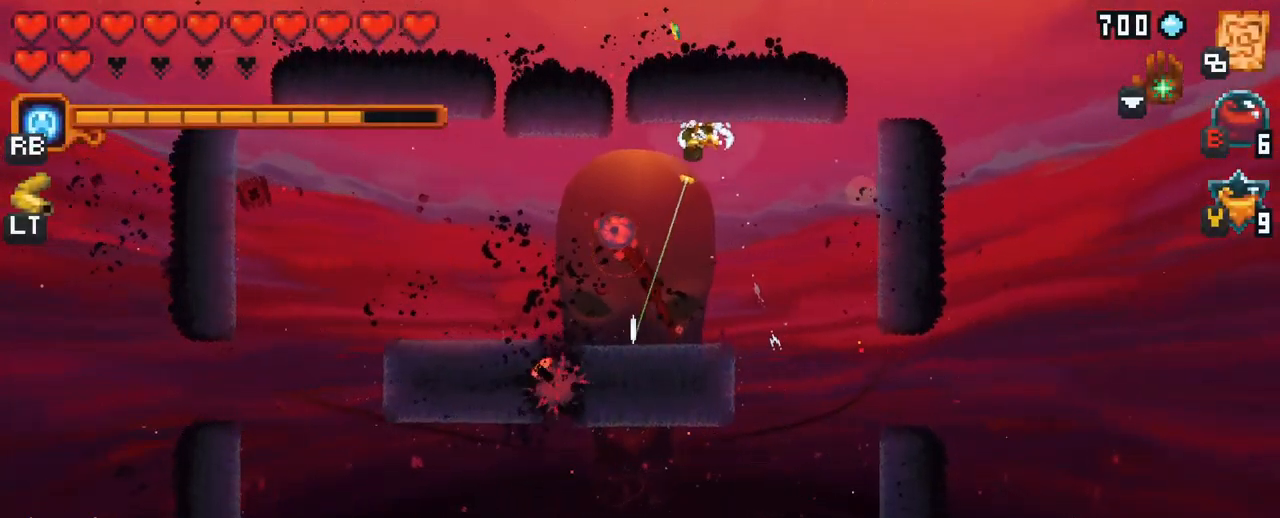
{"buttons": ["X"], "left_stick": "down-left", "right_stick": "center", "events": [[250, "left_stick", "down-left"], [350, "X", "down"]]}
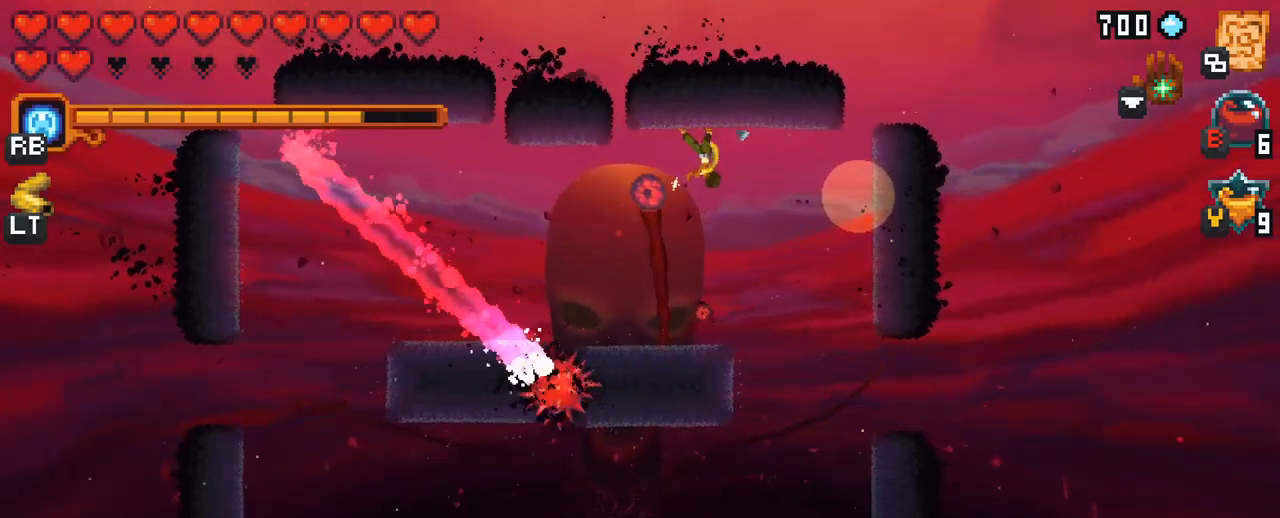
{"buttons": [], "left_stick": "down-left", "right_stick": "center", "events": [[167, "X", "up"]]}
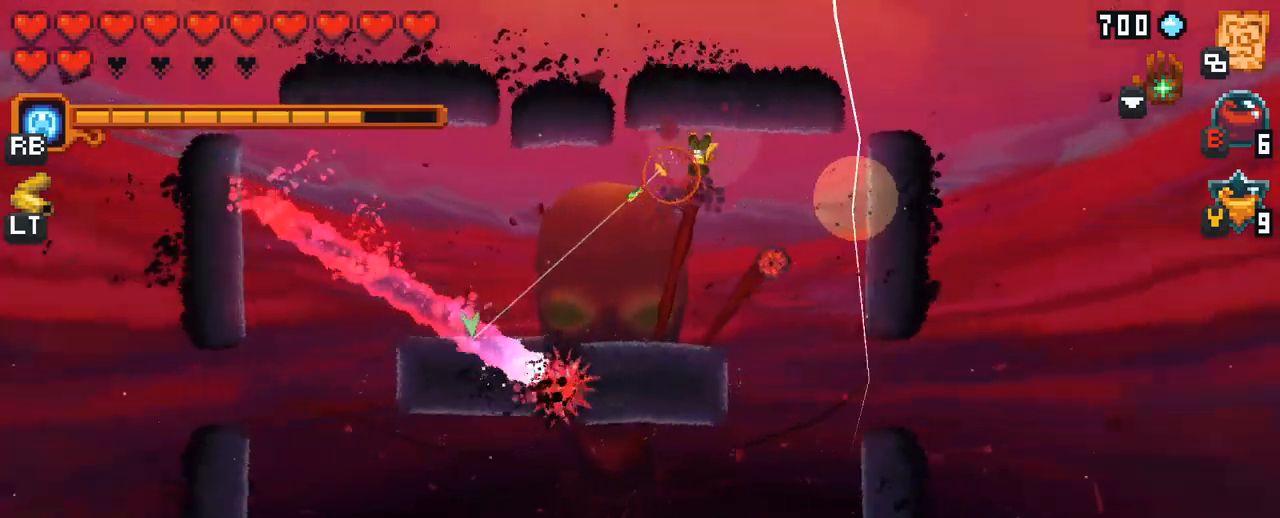
{"buttons": [], "left_stick": "down", "right_stick": "center", "events": [[467, "left_stick", "down"]]}
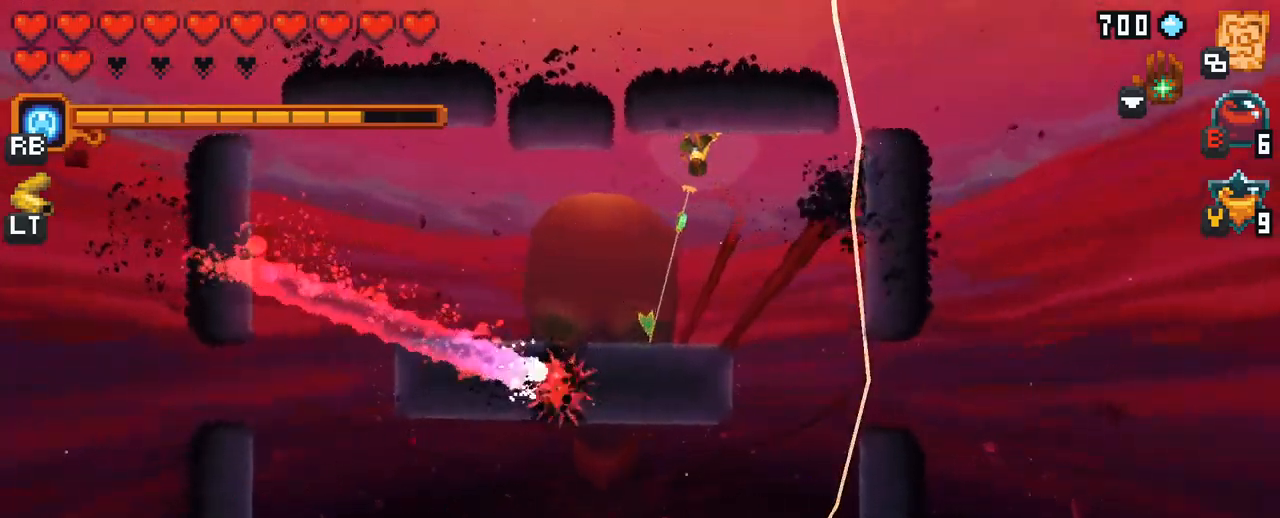
{"buttons": ["X"], "left_stick": "up-right", "right_stick": "center", "events": [[150, "A", "down"], [317, "A", "up"], [367, "left_stick", "right"], [417, "left_stick", "up-right"], [450, "X", "down"]]}
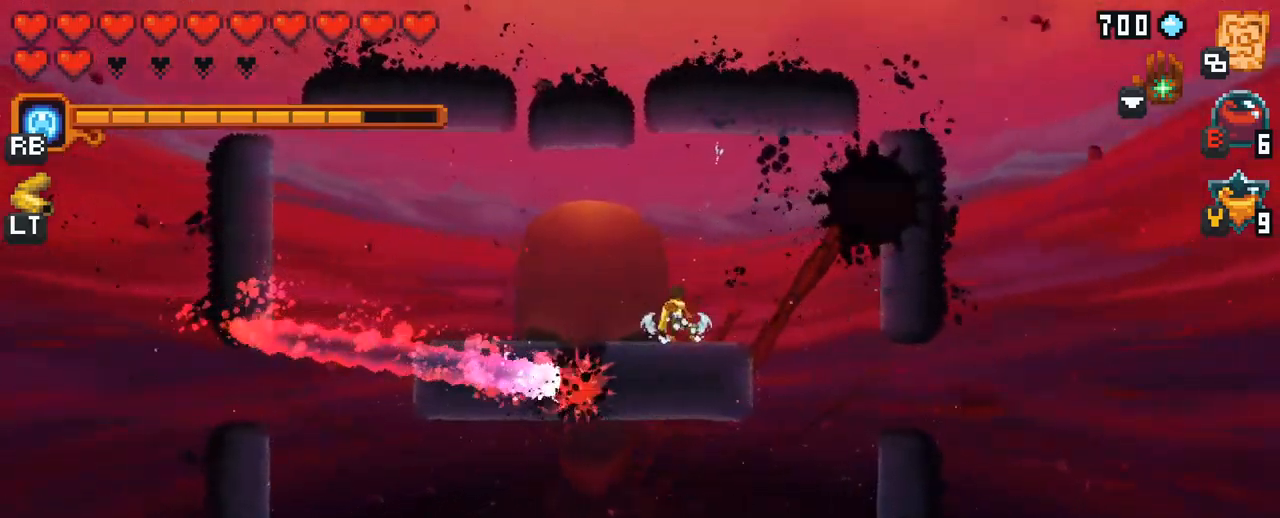
{"buttons": [], "left_stick": "up-right", "right_stick": "center", "events": [[467, "X", "up"]]}
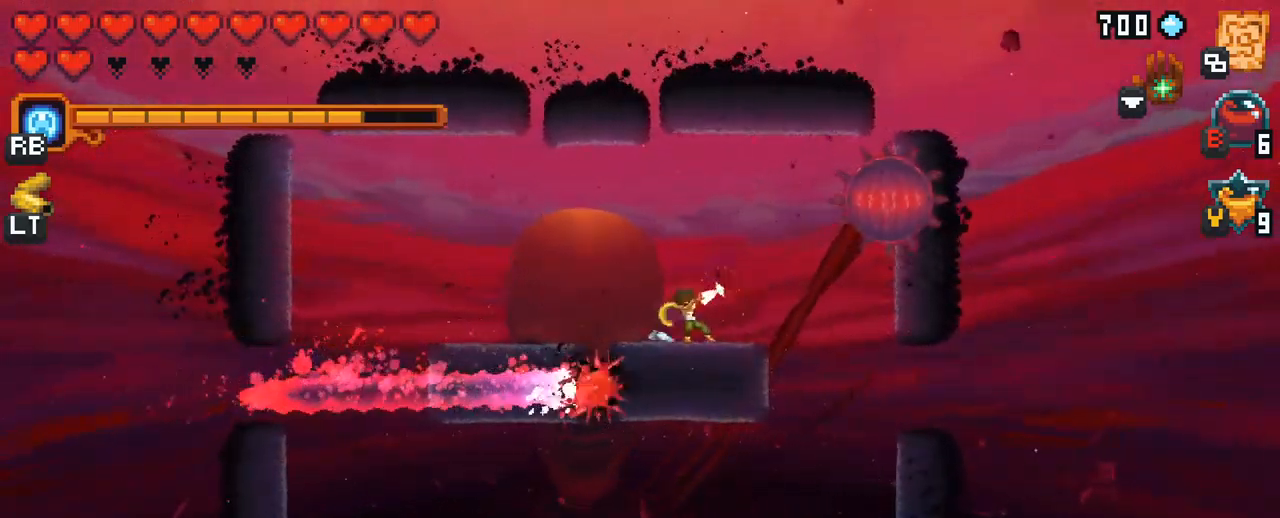
{"buttons": [], "left_stick": "up-right", "right_stick": "center", "events": []}
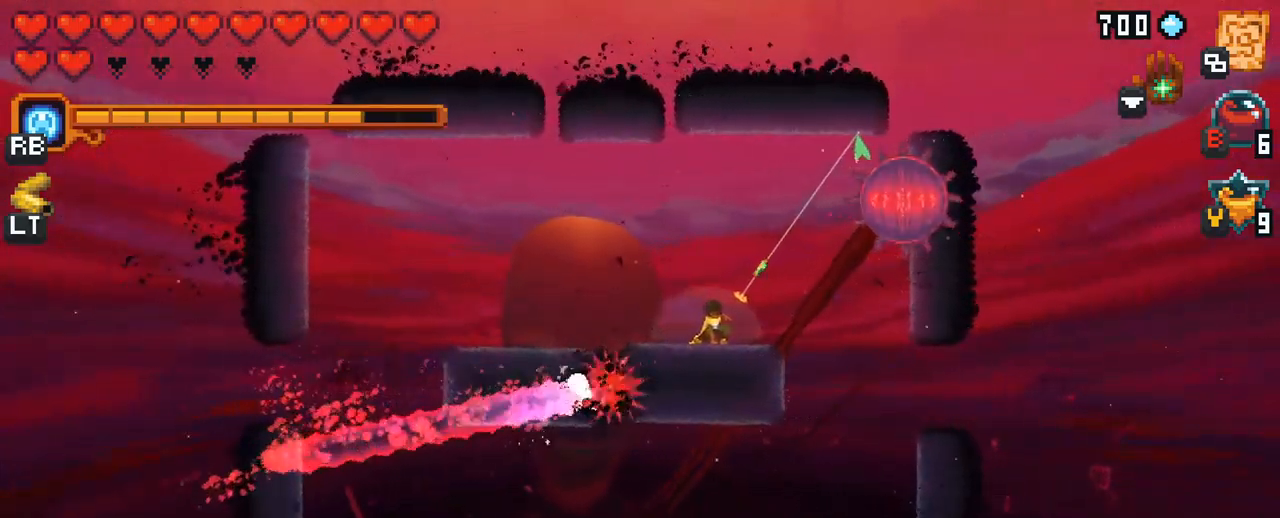
{"buttons": [], "left_stick": "up", "right_stick": "center", "events": [[134, "left_stick", "up"]]}
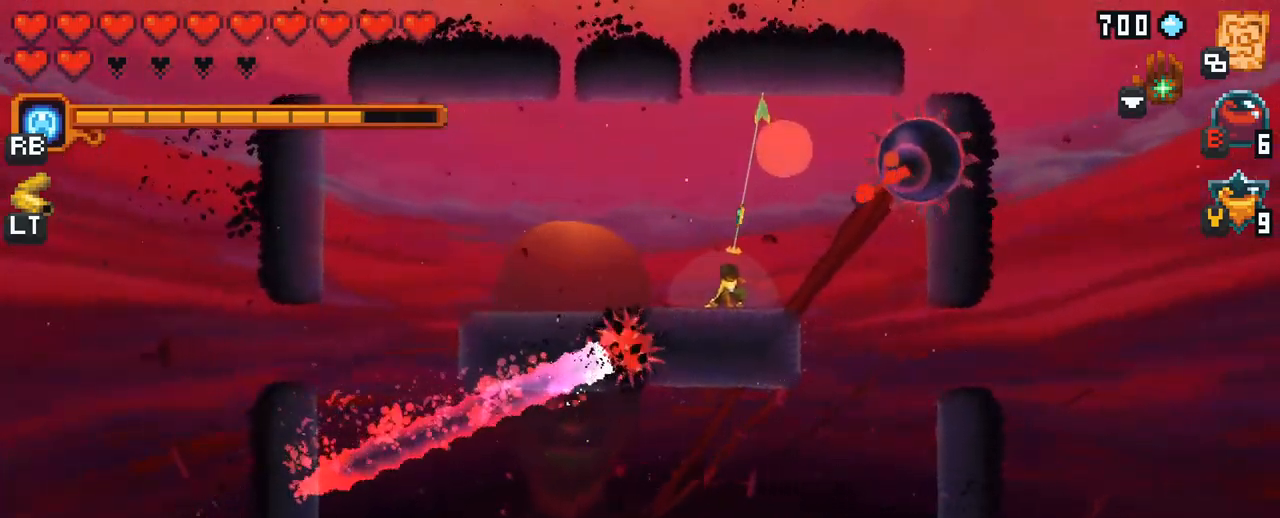
{"buttons": ["X"], "left_stick": "up-right", "right_stick": "center", "events": [[67, "A", "down"], [167, "left_stick", "up-right"], [234, "A", "up"], [350, "X", "down"]]}
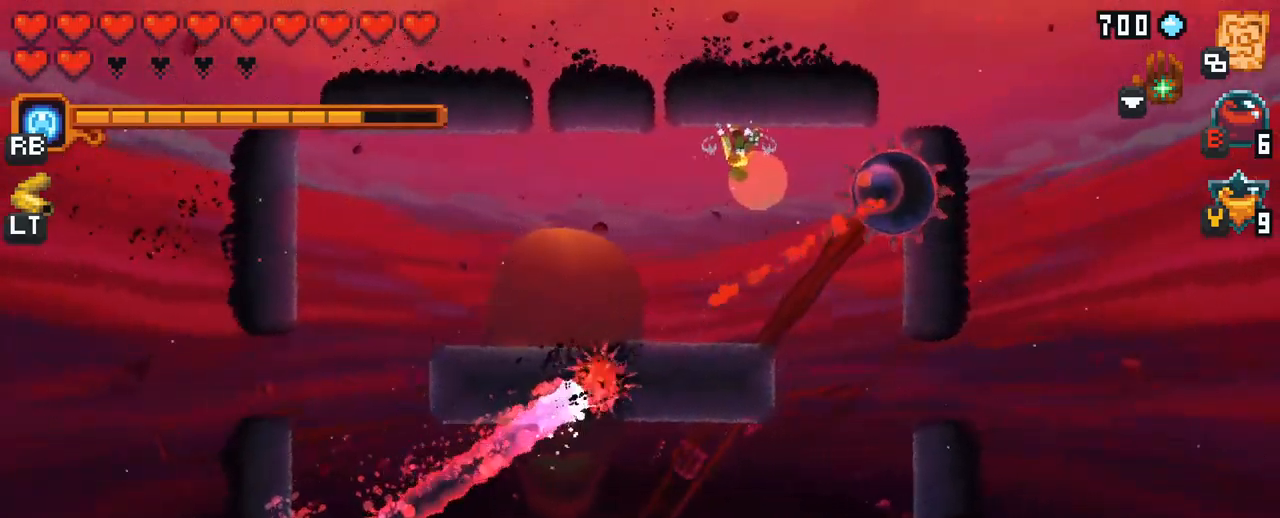
{"buttons": [], "left_stick": "right", "right_stick": "center", "events": [[17, "left_stick", "right"], [300, "X", "up"]]}
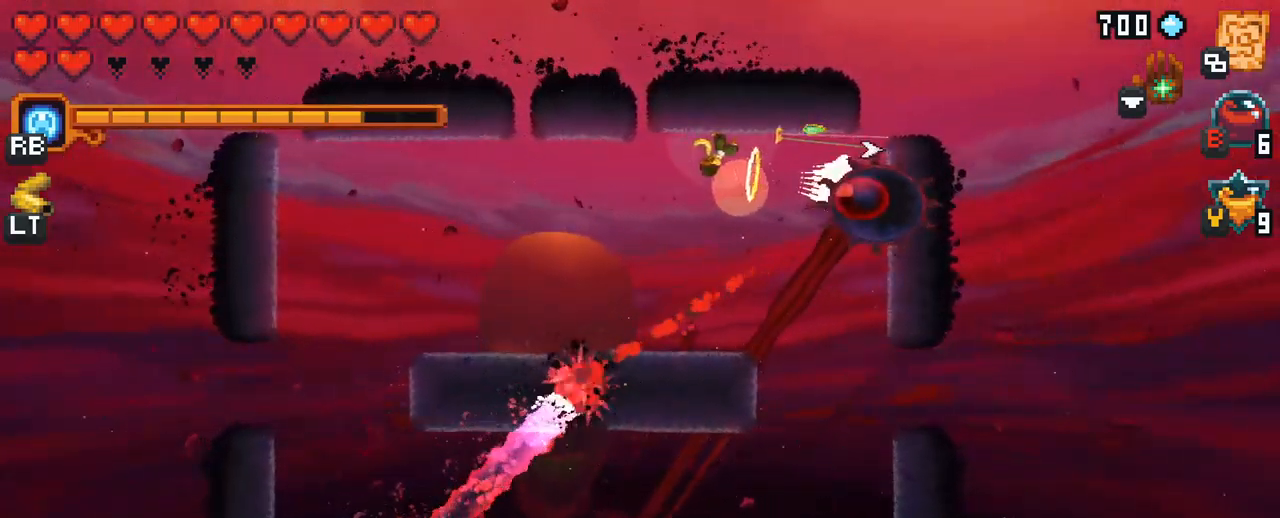
{"buttons": ["X"], "left_stick": "right", "right_stick": "center", "events": [[84, "X", "down"]]}
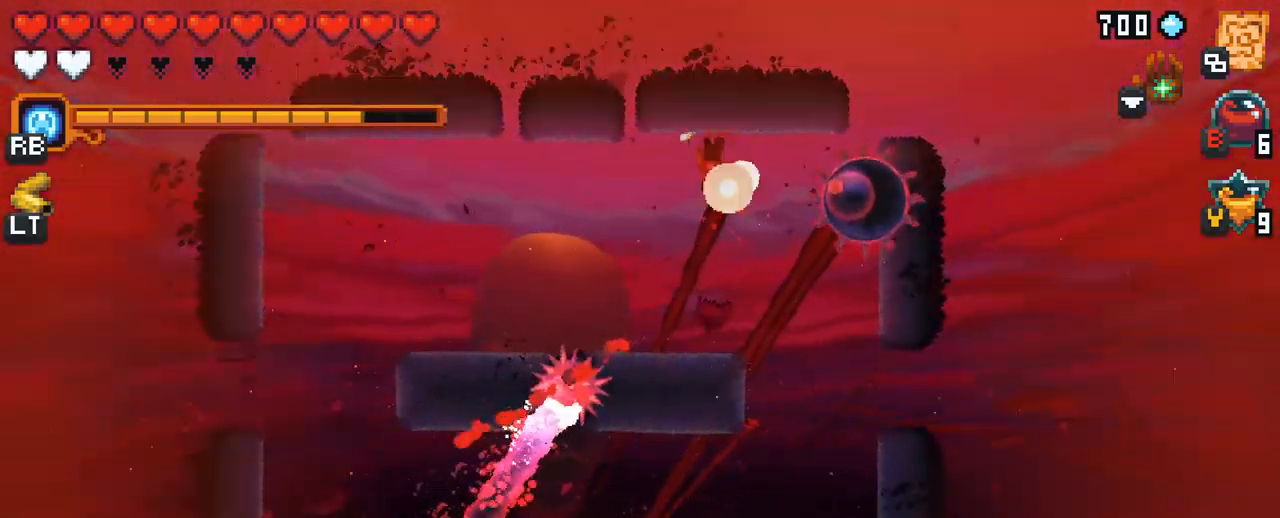
{"buttons": ["X"], "left_stick": "right", "right_stick": "center", "events": [[34, "X", "up"], [484, "X", "down"]]}
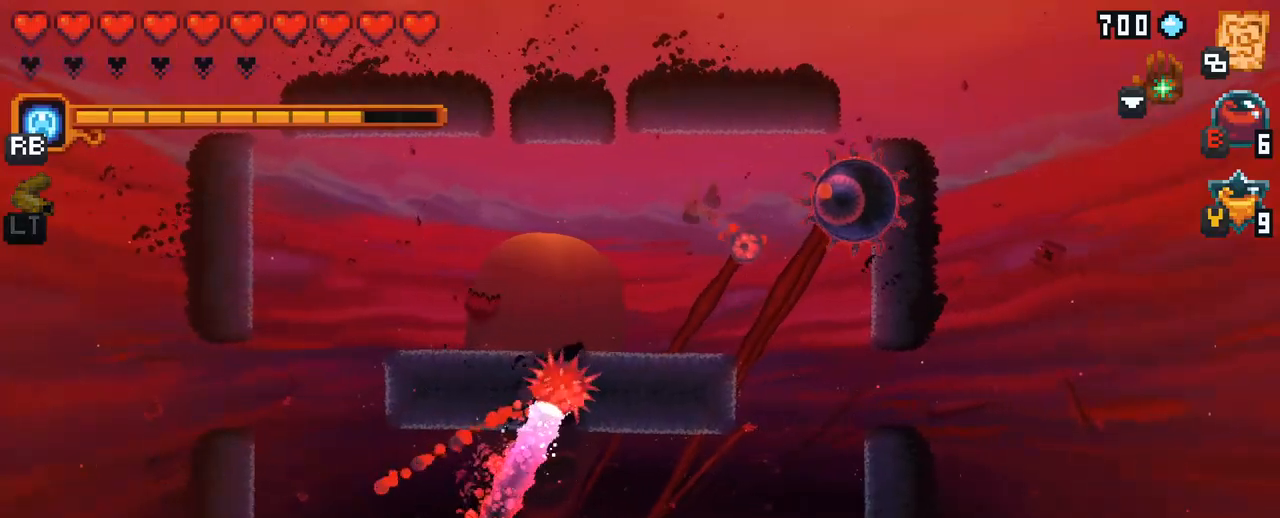
{"buttons": ["X"], "left_stick": "right", "right_stick": "center", "events": []}
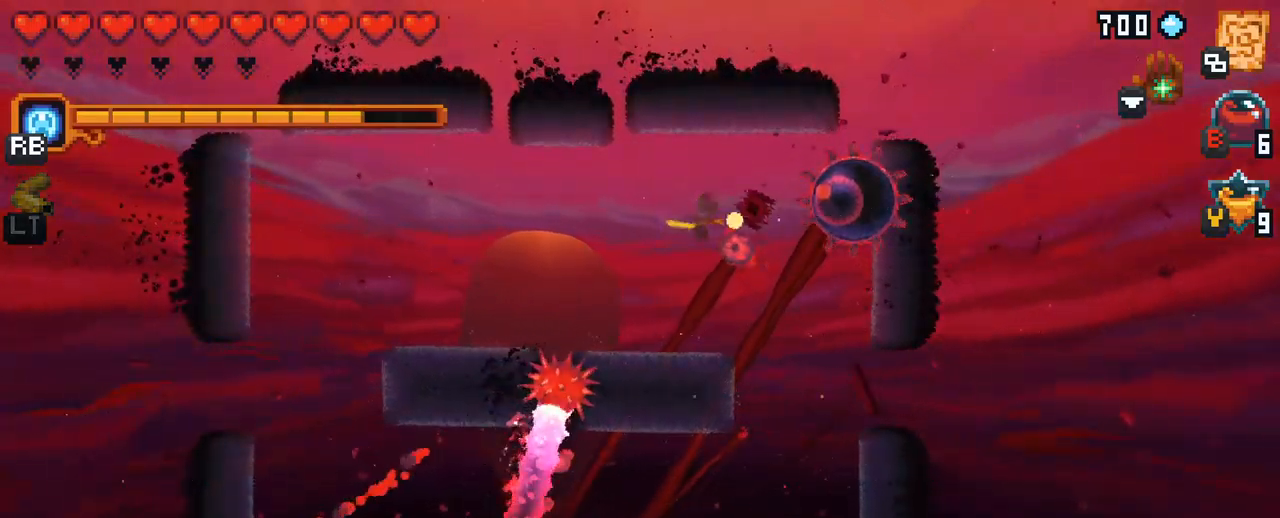
{"buttons": [], "left_stick": "right", "right_stick": "center", "events": [[100, "X", "up"]]}
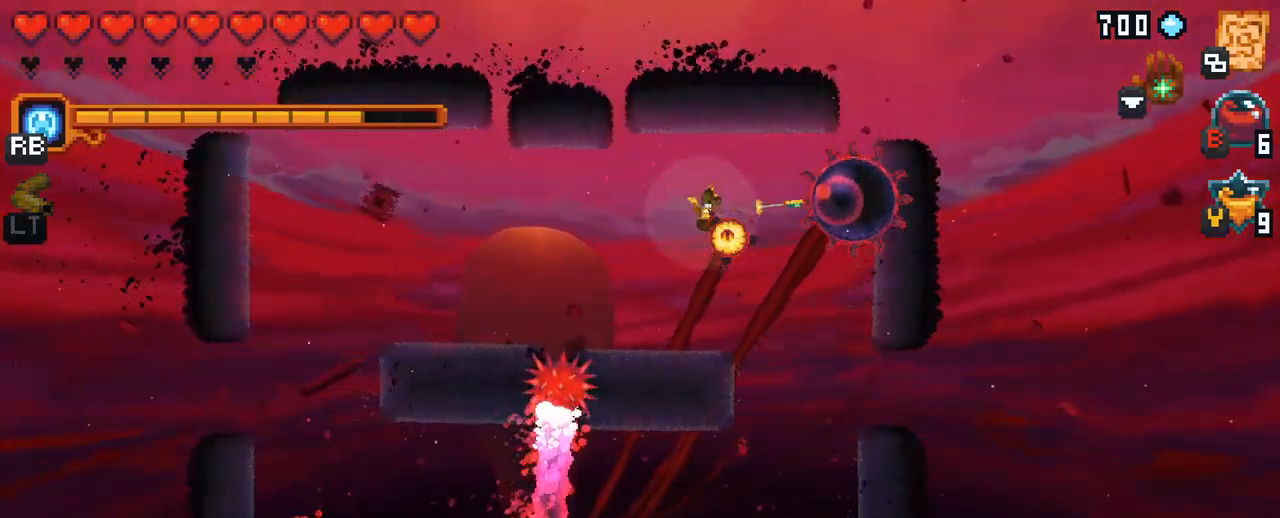
{"buttons": [], "left_stick": "right", "right_stick": "center", "events": [[17, "X", "down"], [500, "X", "up"]]}
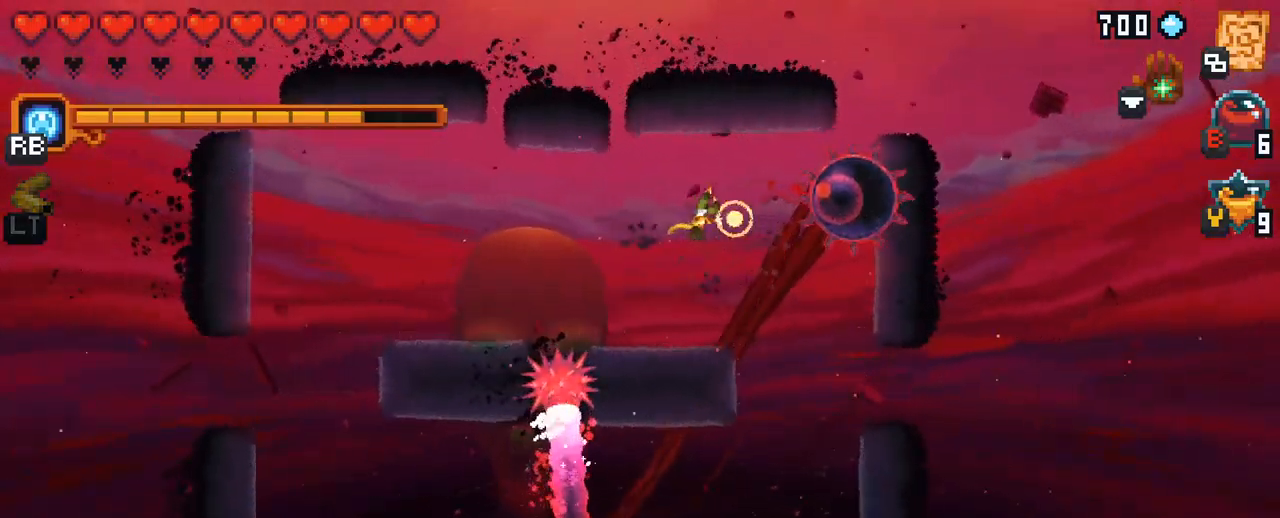
{"buttons": [], "left_stick": "right", "right_stick": "center", "events": []}
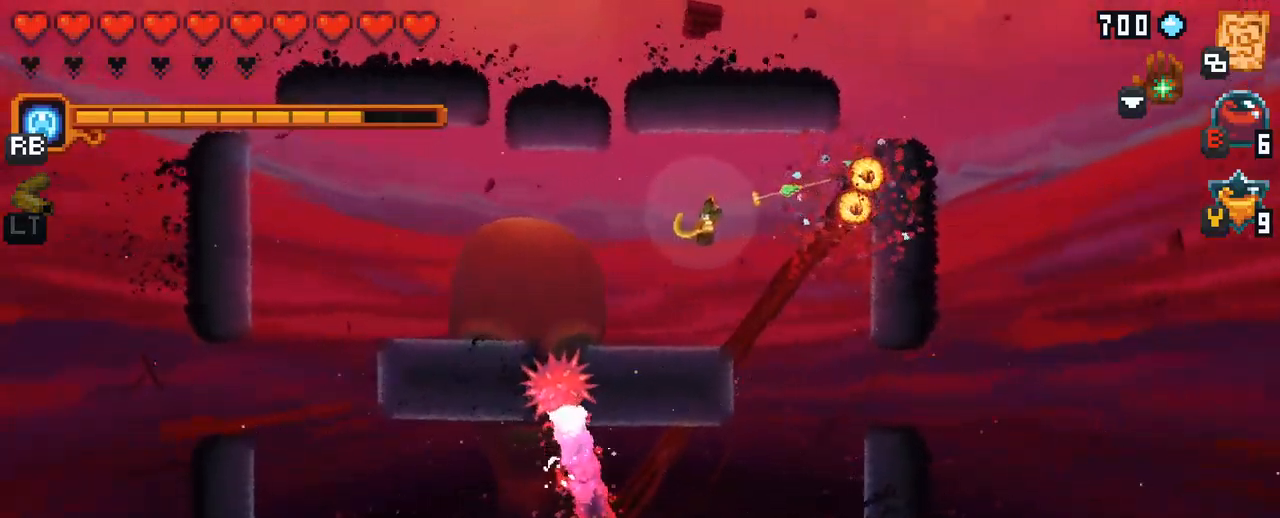
{"buttons": [], "left_stick": "right", "right_stick": "center", "events": [[300, "A", "down"], [467, "A", "up"]]}
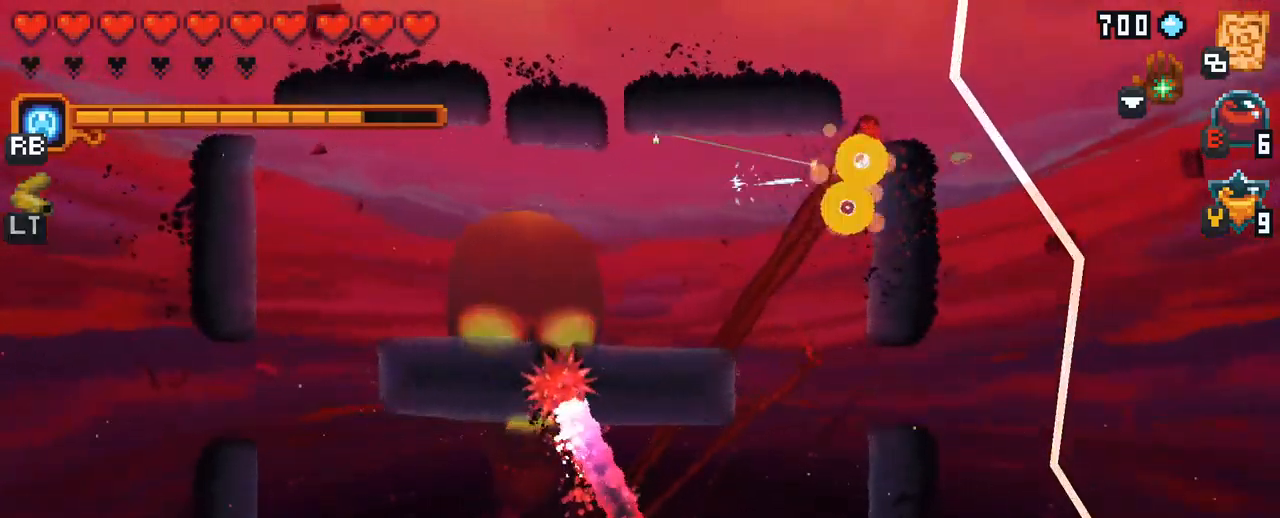
{"buttons": ["A"], "left_stick": "left", "right_stick": "center", "events": [[200, "left_stick", "left"], [367, "A", "down"]]}
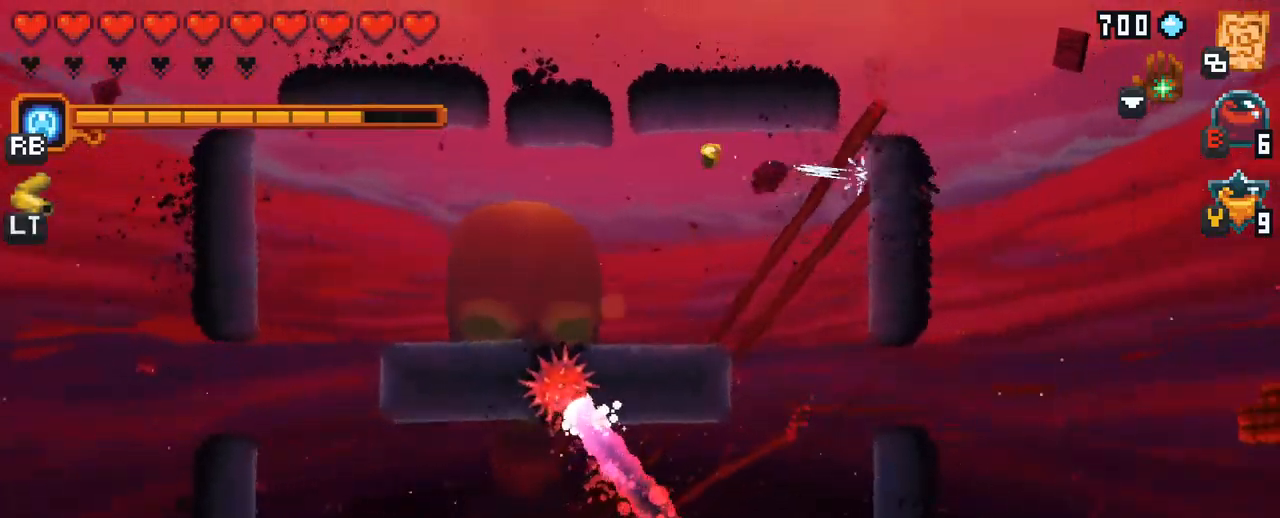
{"buttons": [], "left_stick": "left", "right_stick": "center", "events": [[33, "A", "up"], [233, "A", "down"], [433, "A", "up"]]}
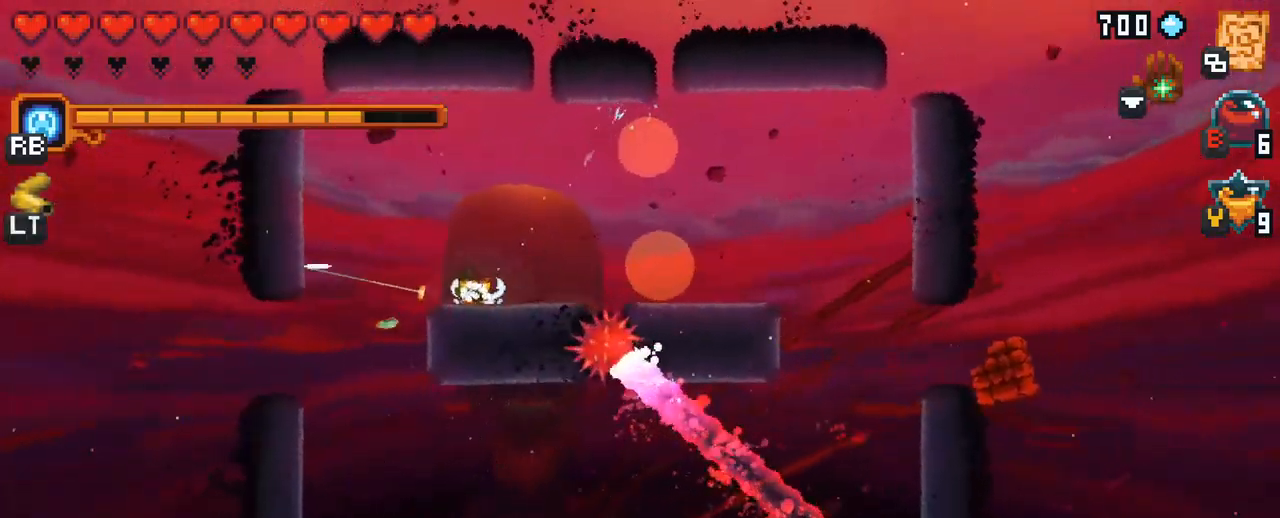
{"buttons": ["X"], "left_stick": "up-right", "right_stick": "center", "events": [[67, "left_stick", "down-left"], [350, "left_stick", "up-left"], [467, "X", "down"], [483, "left_stick", "up-right"]]}
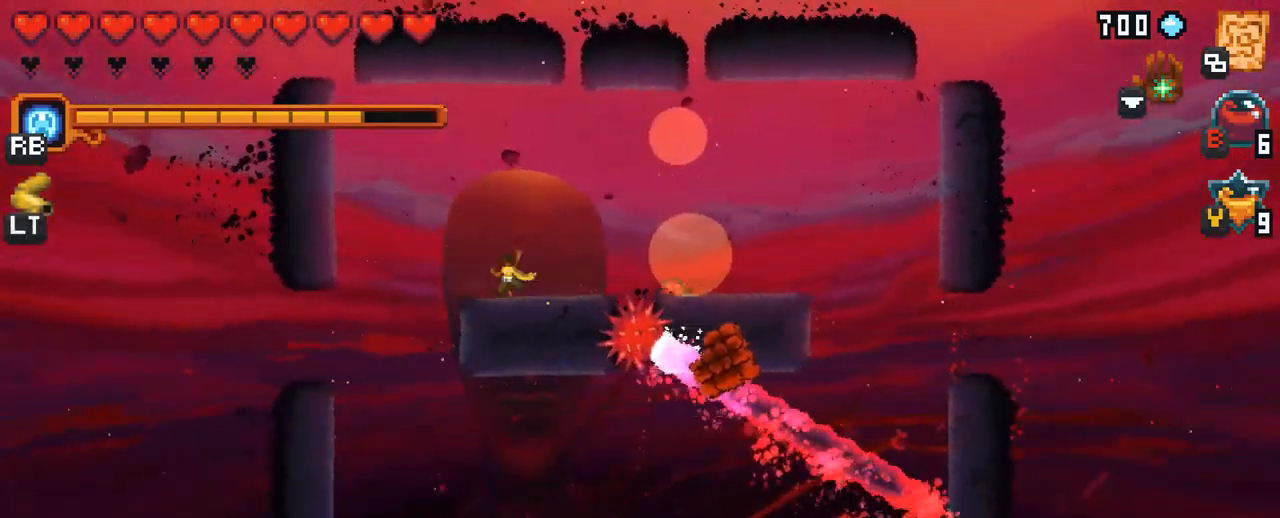
{"buttons": [], "left_stick": "up-right", "right_stick": "center", "events": [[483, "X", "up"]]}
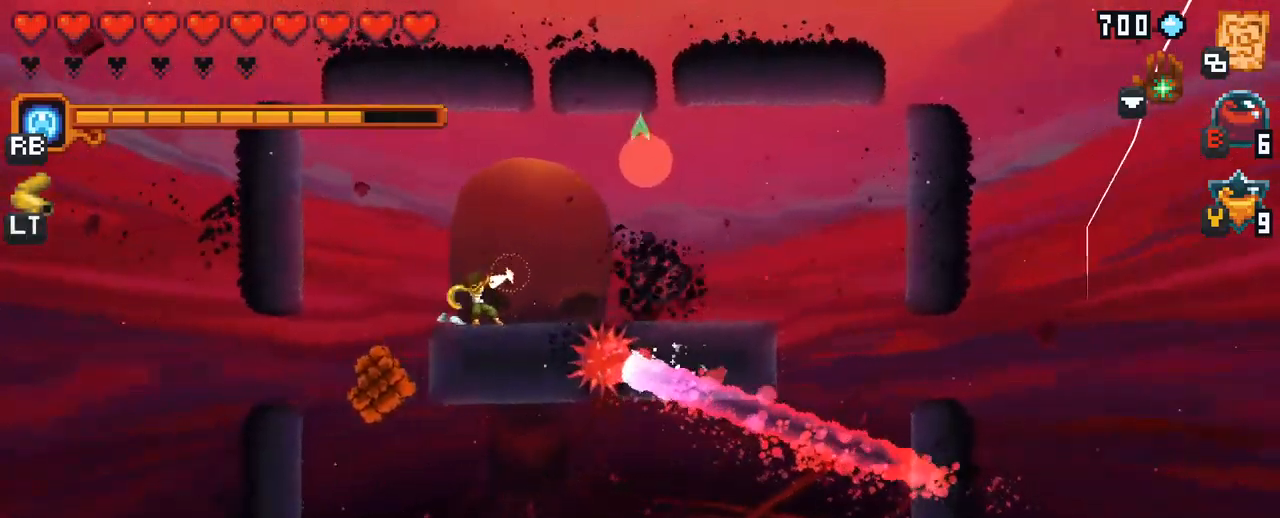
{"buttons": [], "left_stick": "up-right", "right_stick": "center", "events": []}
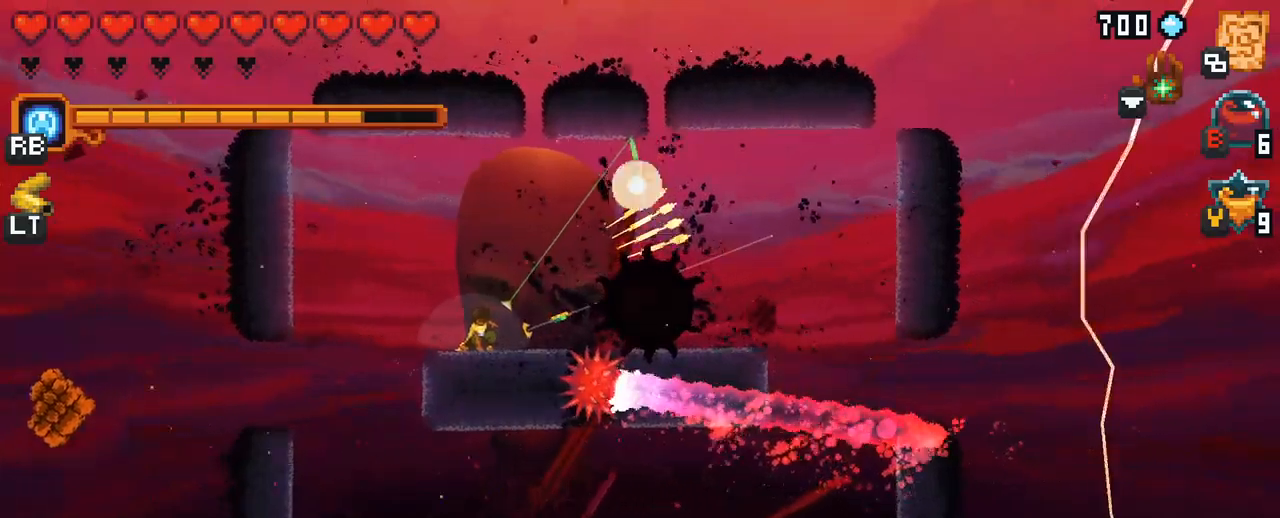
{"buttons": ["X"], "left_stick": "up-right", "right_stick": "center", "events": [[134, "X", "down"]]}
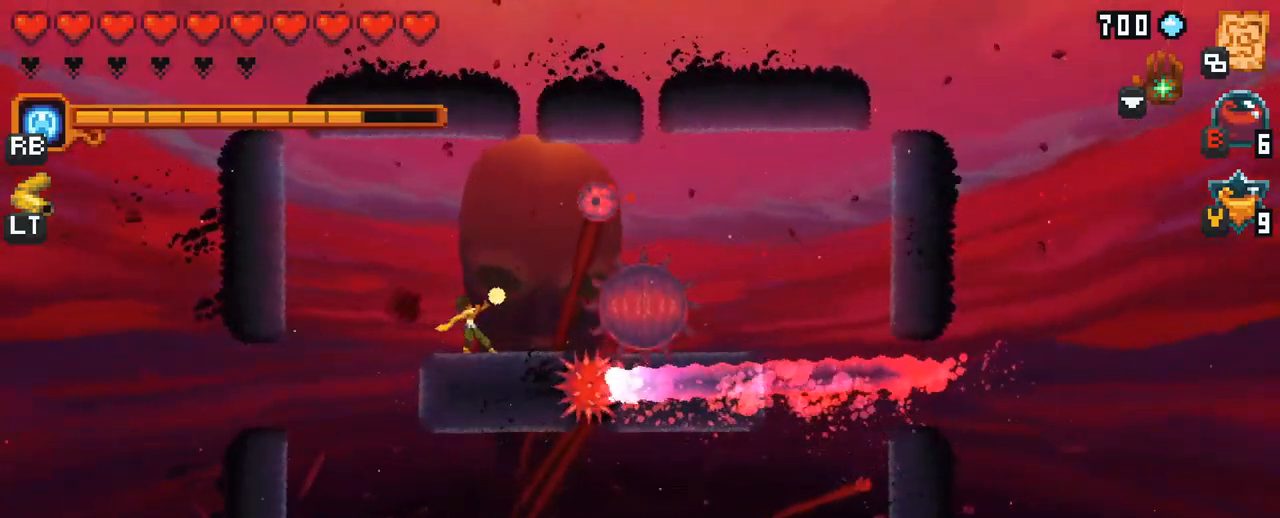
{"buttons": ["X"], "left_stick": "up", "right_stick": "center", "events": [[134, "R2", "down"], [284, "R2", "up"], [434, "left_stick", "up"]]}
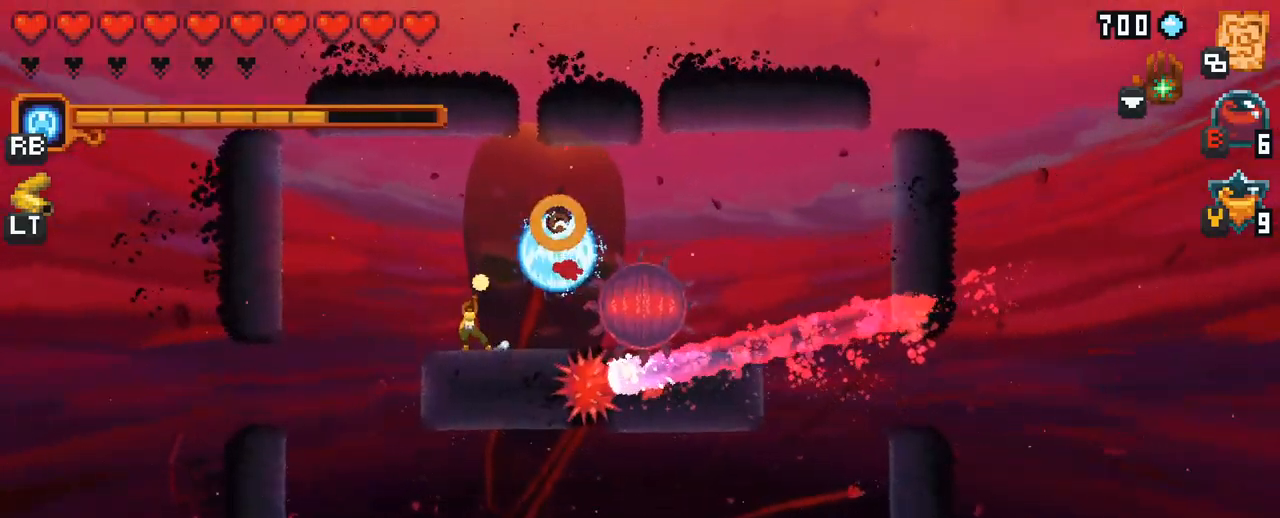
{"buttons": [], "left_stick": "left", "right_stick": "center", "events": [[117, "left_stick", "up-right"], [317, "left_stick", "up-left"], [334, "X", "up"], [484, "left_stick", "left"]]}
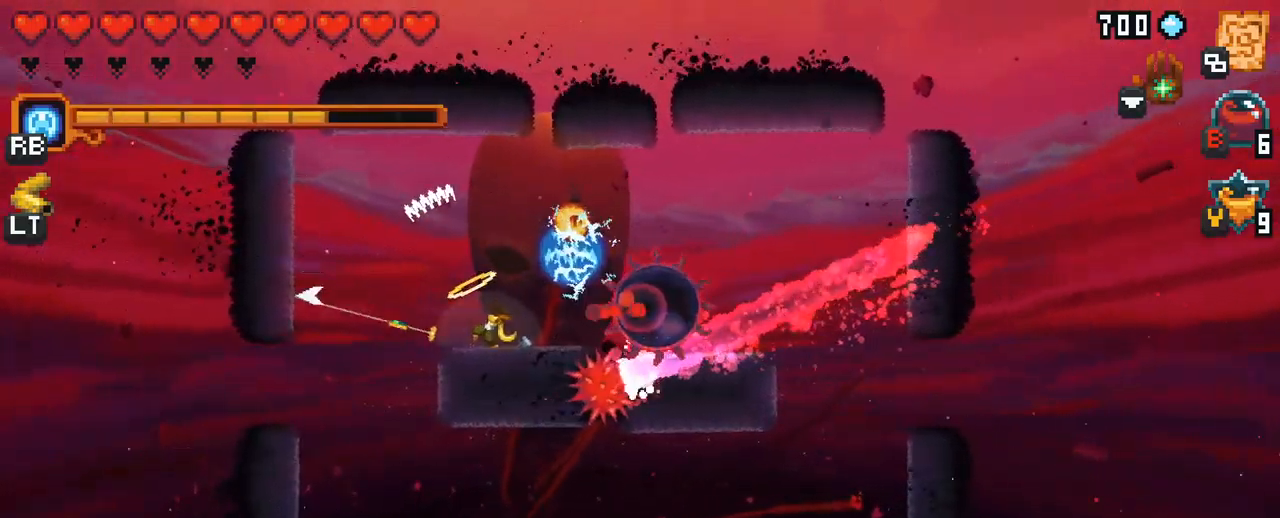
{"buttons": [], "left_stick": "up", "right_stick": "center", "events": [[34, "A", "down"], [167, "A", "up"], [417, "left_stick", "up"]]}